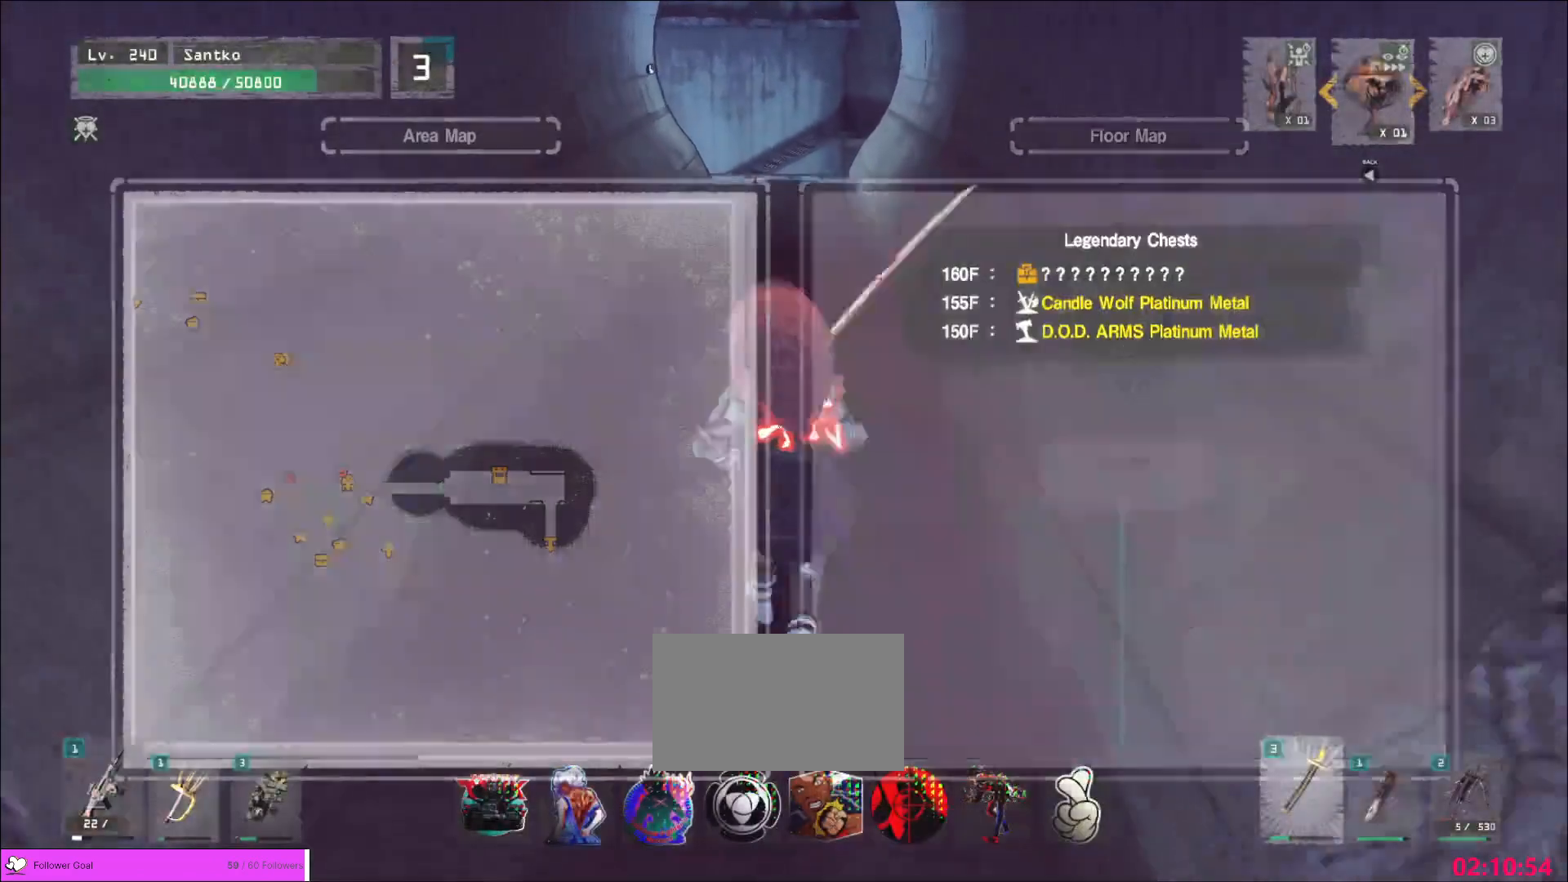
Gameplay with keyboard and mouse; each line is a JSON object with the keys and mouse buttons held at the frame after it. "events" lists presses ("down") and releases ("up") of "1", "2", "3", "4", "5", "a", "alt", "b", "c", "ctrl", "d", "e", "f", "g", "q", "r", "s", "shift", "space", "t", "tab", "v", "w", "x", "z", "mouse_left", "mouse_wheel", "mouse_right", "mouse_mb4" and "mouse_mb5" between this image and that frame as [ms after this image, input, new state], when the widget could be followed in between. "mouse_left", "mouse_wheel", "mouse_right", "mouse_mb4", "mouse_mb5" = the "left", "wheel", "right", "mb4", "mb5" buttons of the "mouse" list. No other keys are recorded. "wheel" means that the mouse wheel is clicked or scrolled. Not read: mouse_move.
{"keys": ["w"], "mouse": []}
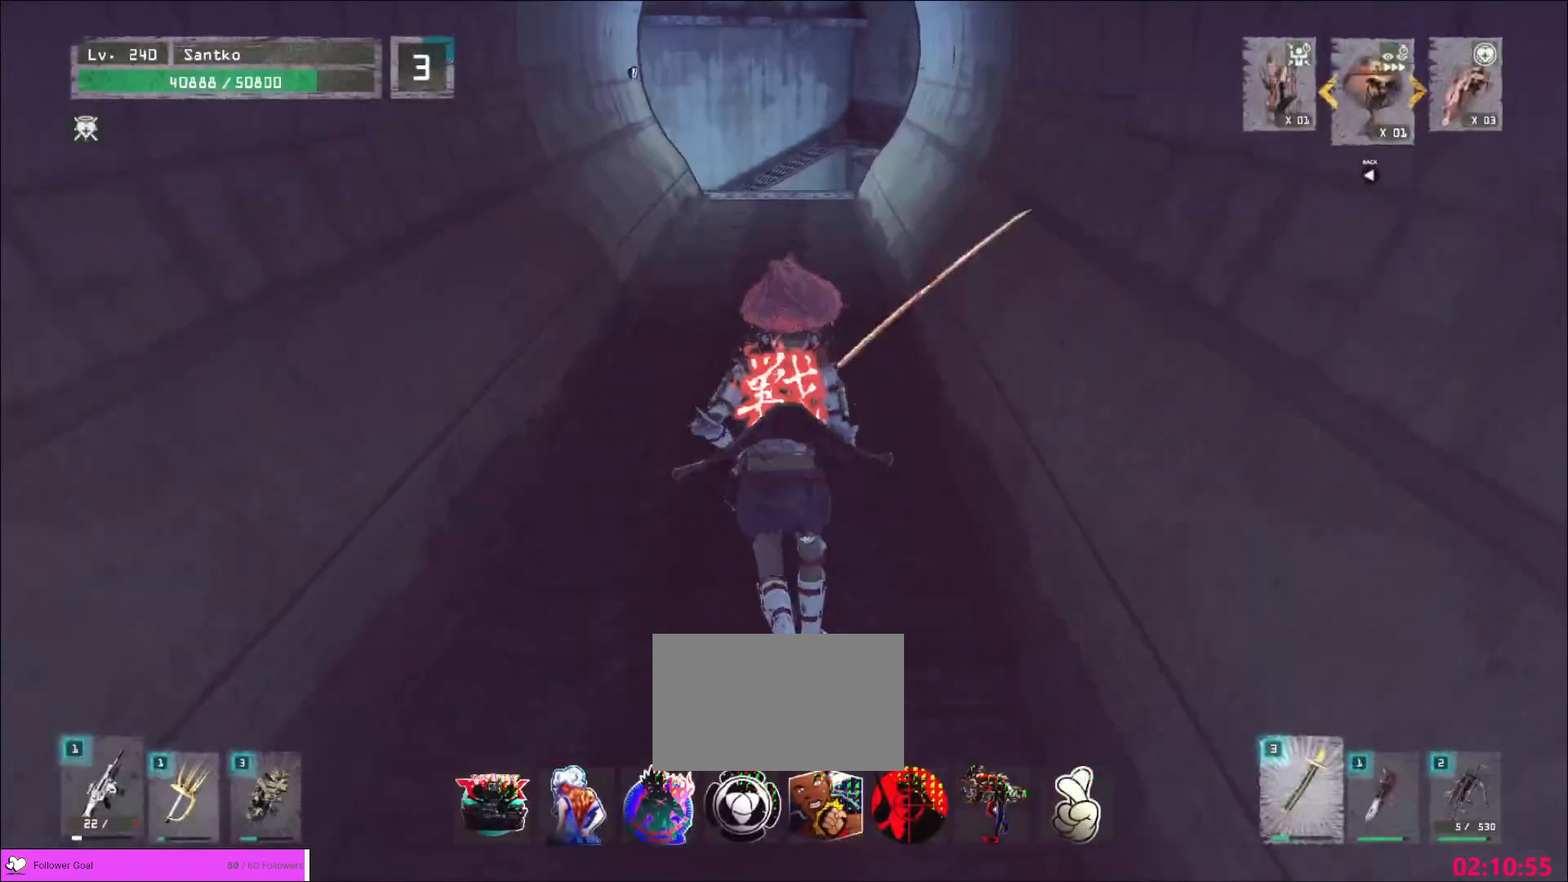
{"keys": ["w"], "mouse": [], "events": []}
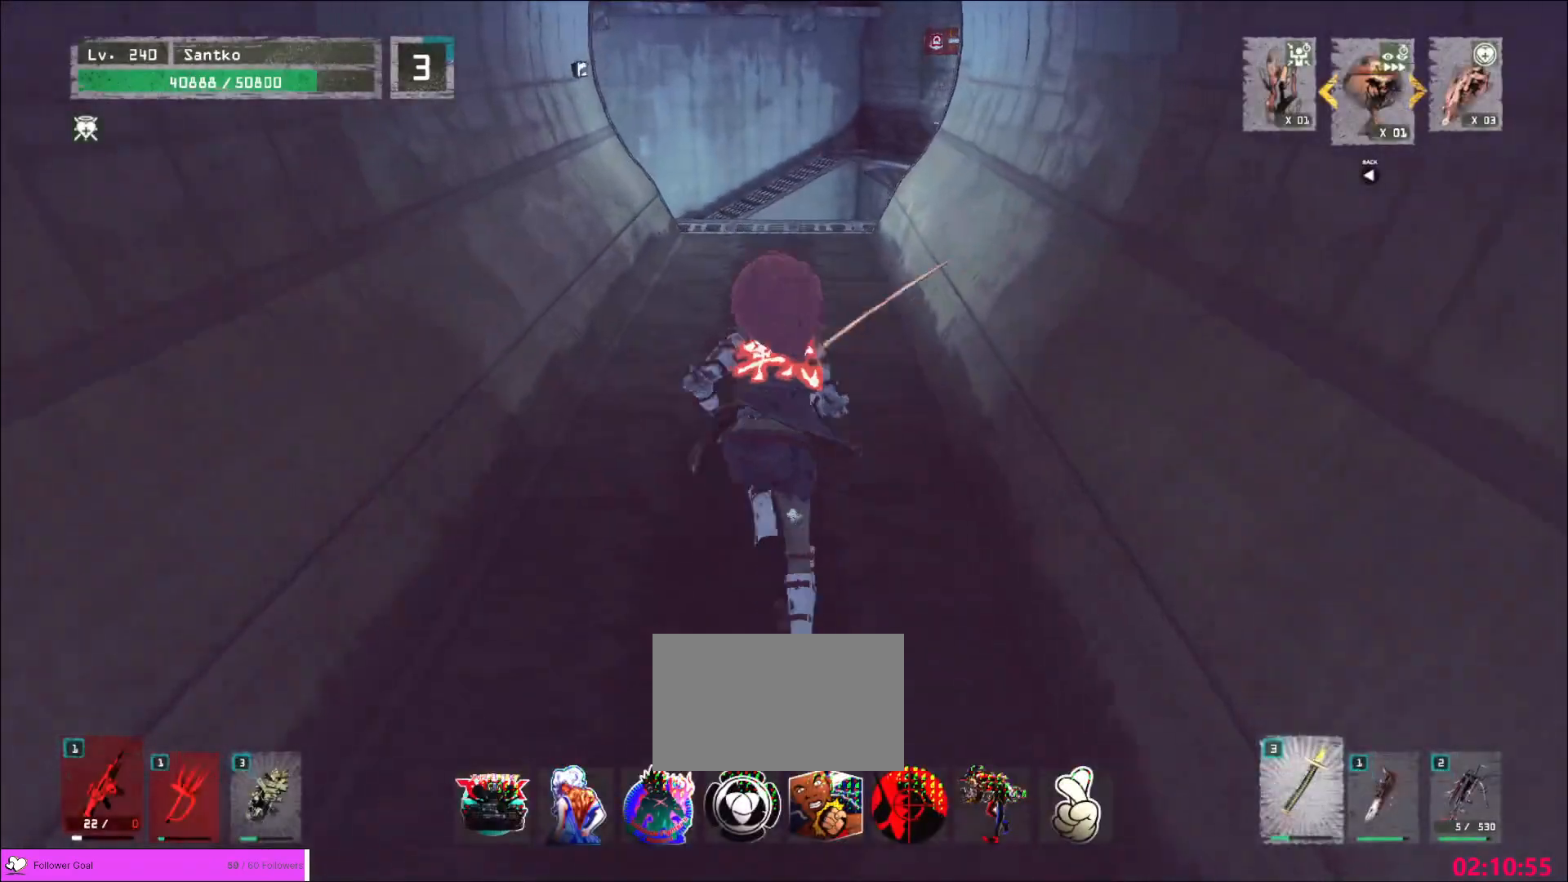
{"keys": [], "mouse": [], "events": [[400, "w", "up"]]}
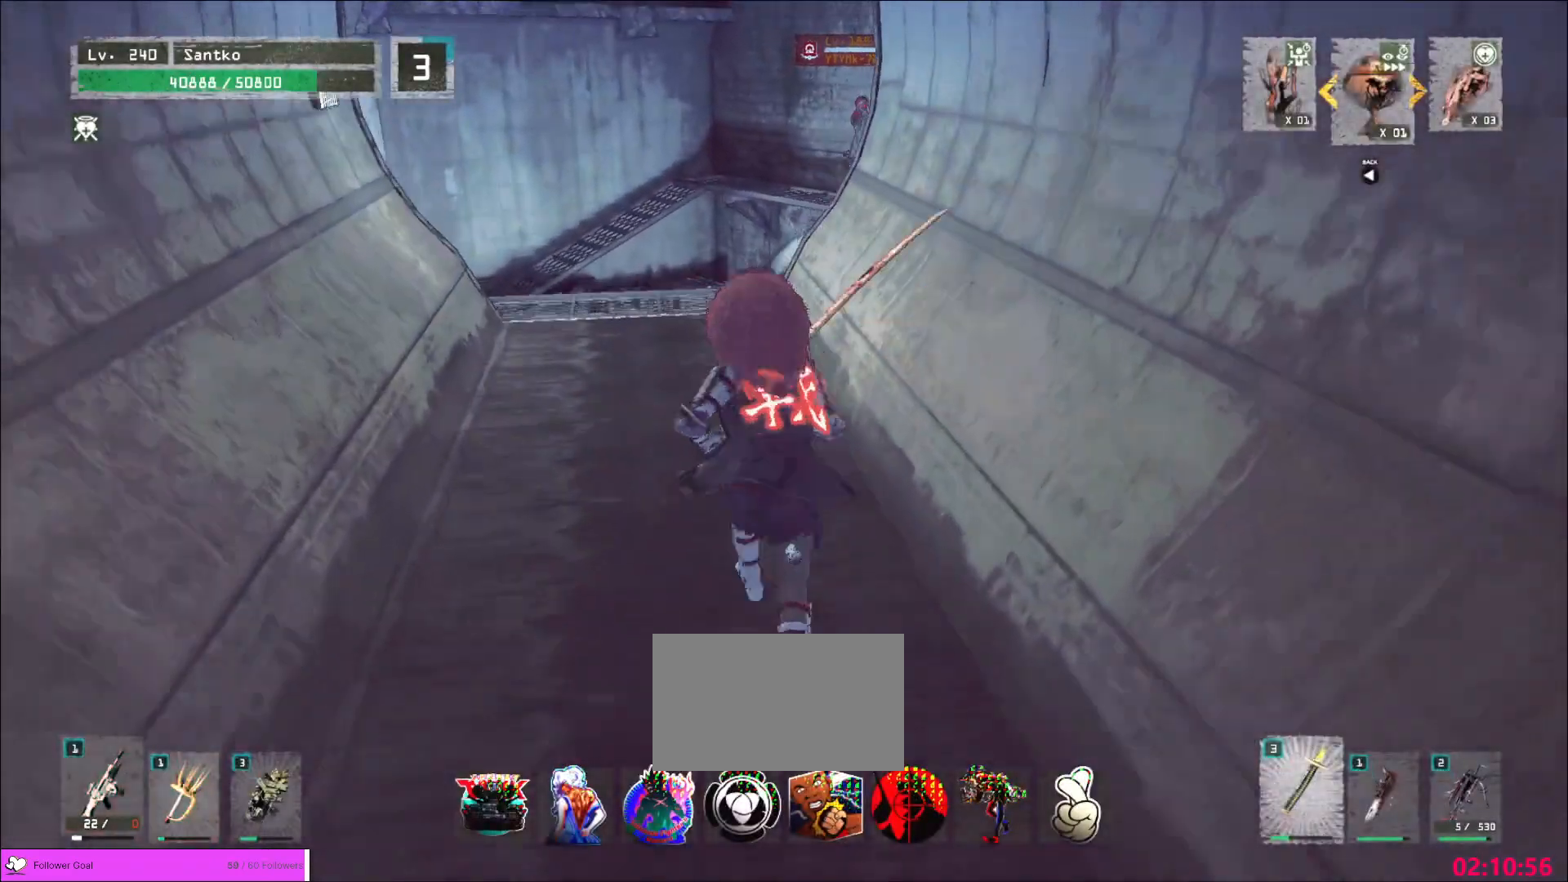
{"keys": ["w"], "mouse": [], "events": [[120, "ctrl", "down"], [200, "ctrl", "up"], [400, "w", "down"]]}
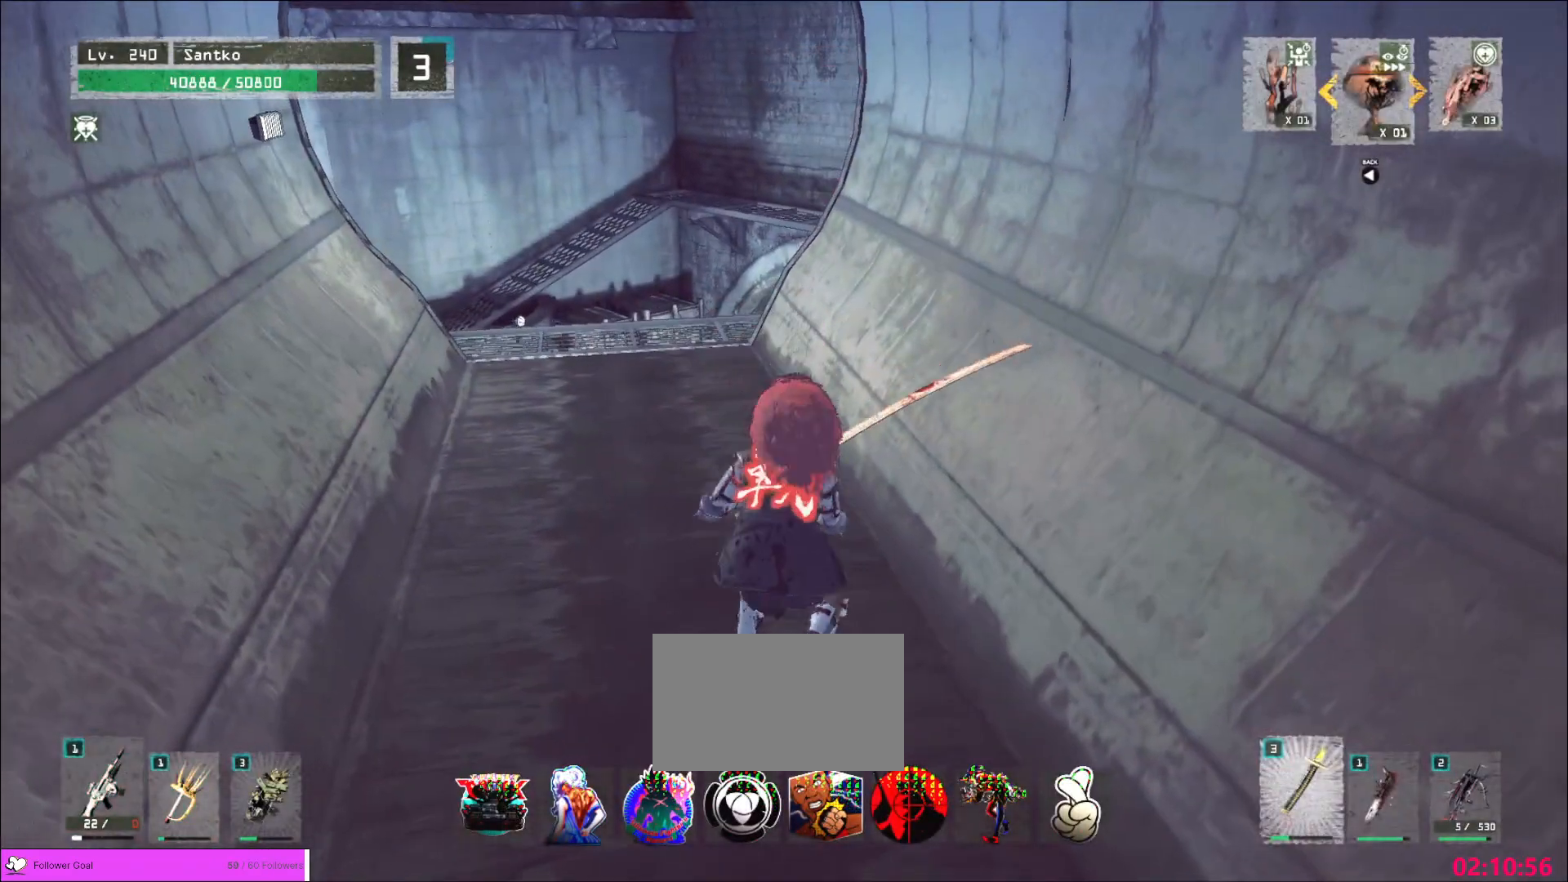
{"keys": [], "mouse": [], "events": [[200, "ctrl", "down"], [360, "ctrl", "up"], [360, "w", "up"]]}
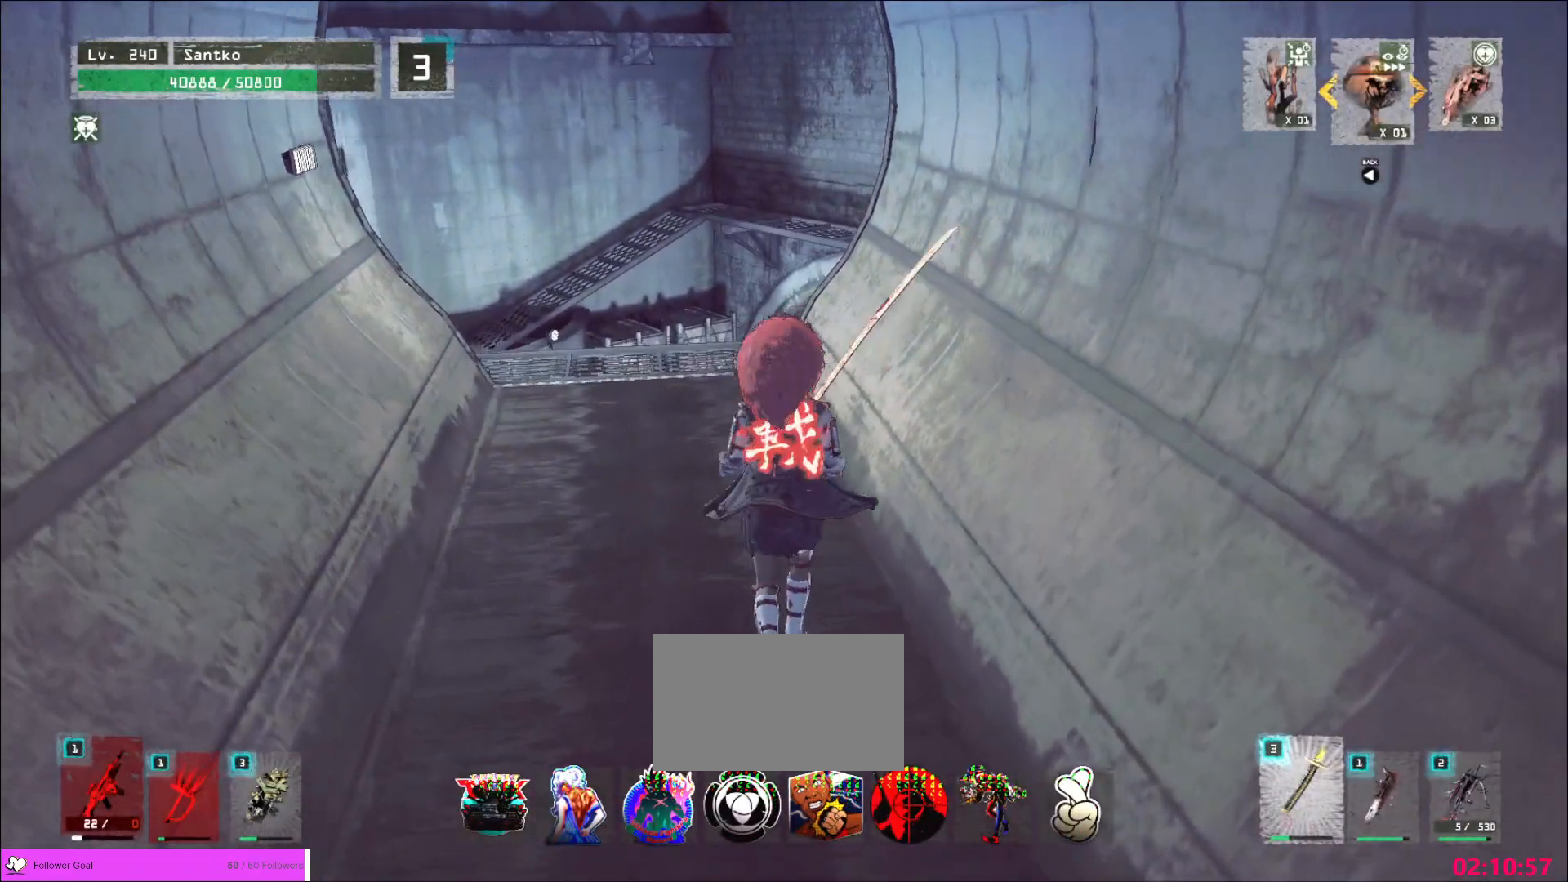
{"keys": [], "mouse": [], "events": [[40, "s", "down"], [120, "a", "down"], [280, "a", "up"], [320, "s", "up"]]}
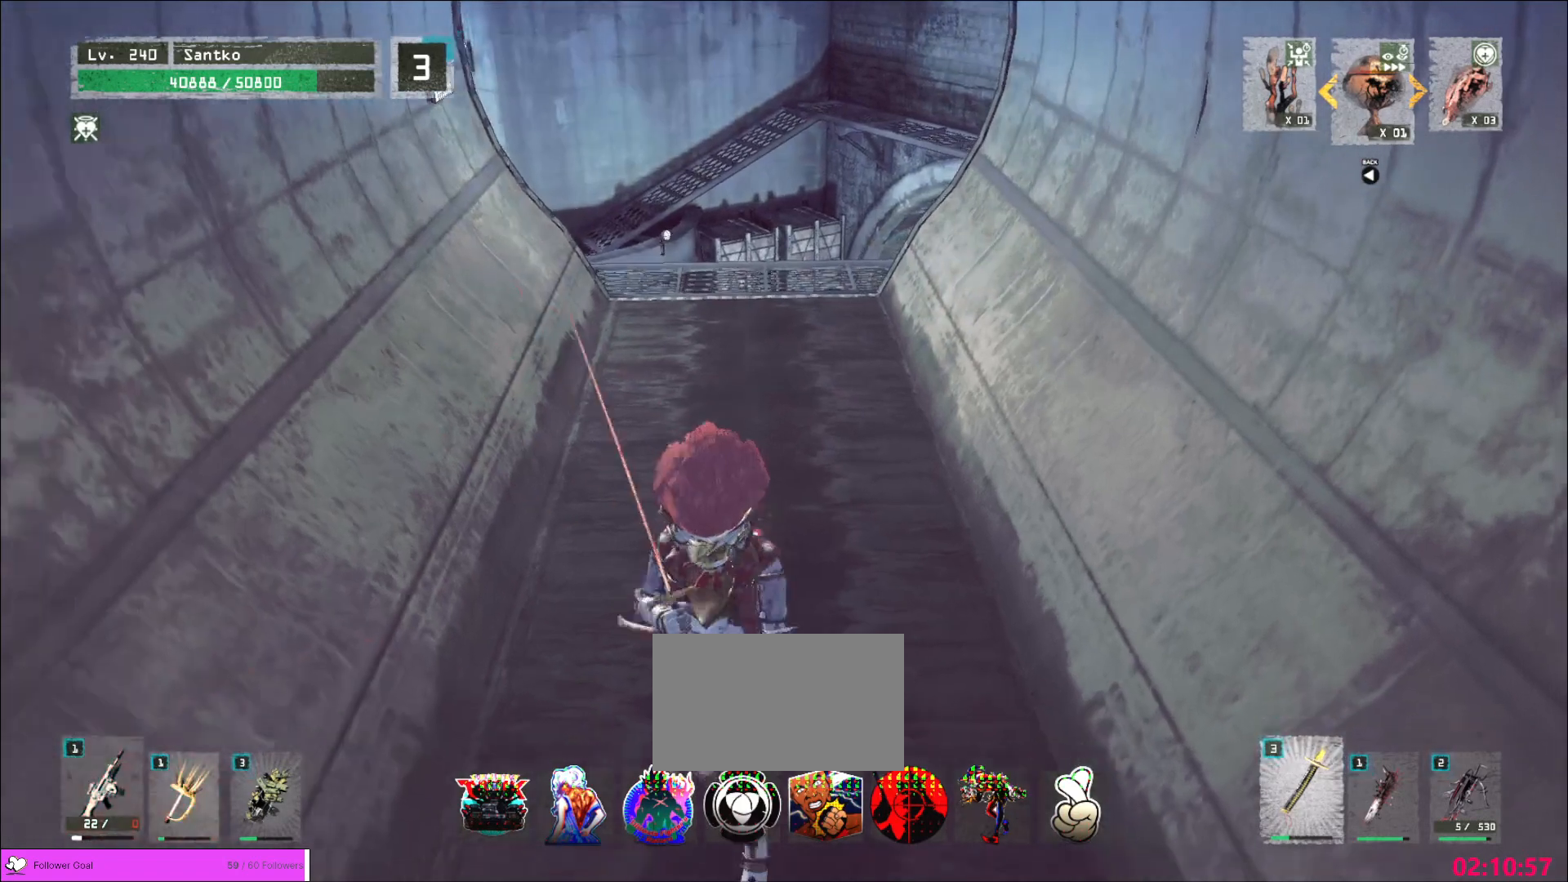
{"keys": [], "mouse": [], "events": [[120, "s", "down"], [240, "s", "up"], [400, "q", "down"], [480, "q", "up"]]}
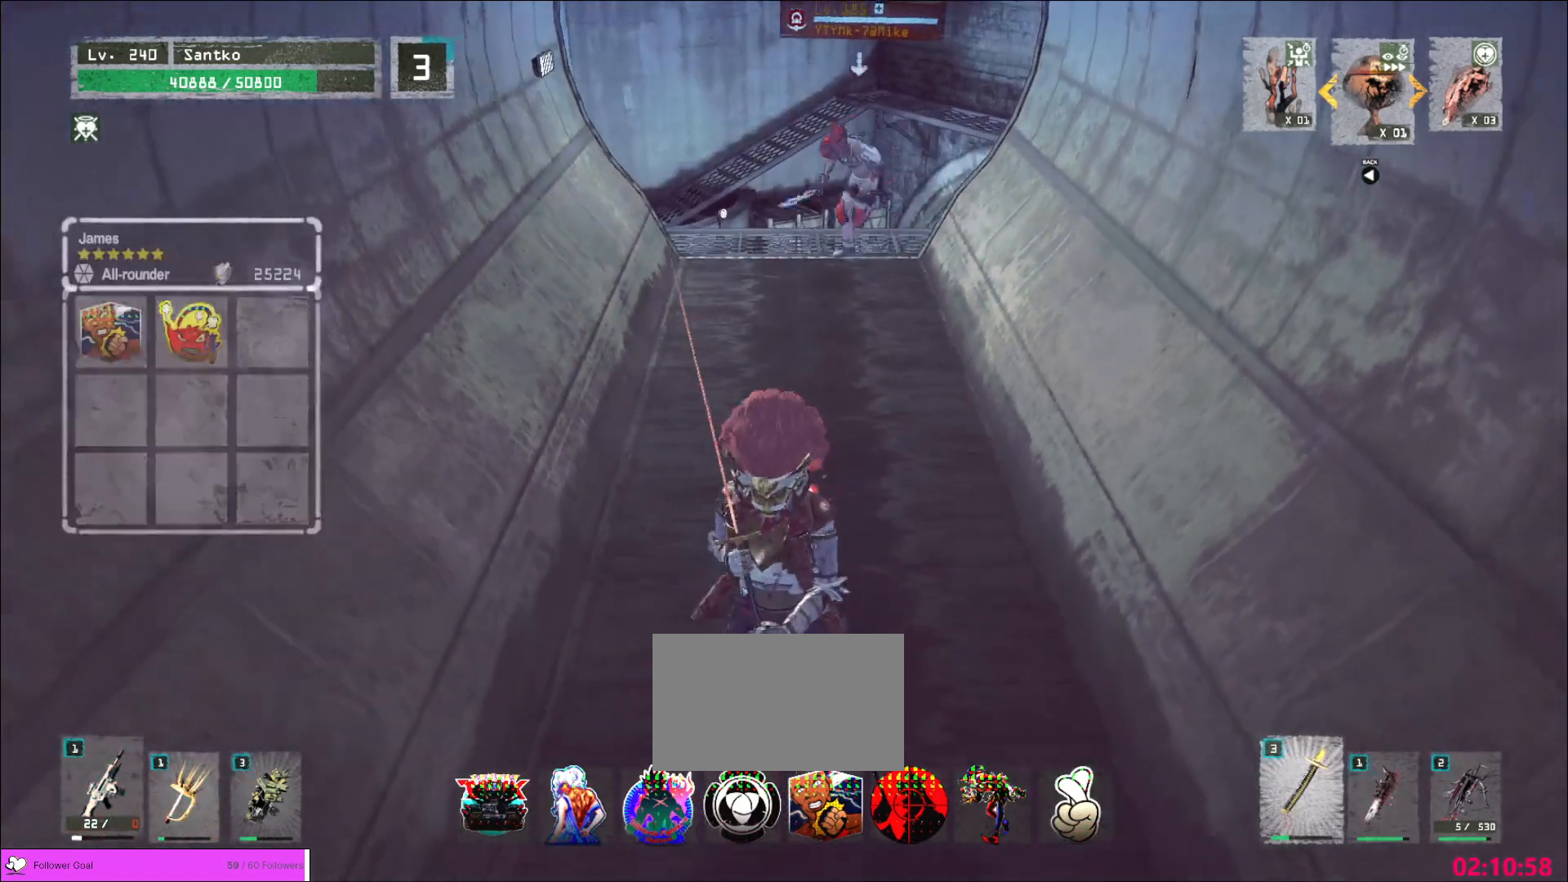
{"keys": [], "mouse": [], "events": [[120, "q", "down"], [200, "q", "up"], [240, "s", "down"], [520, "s", "up"]]}
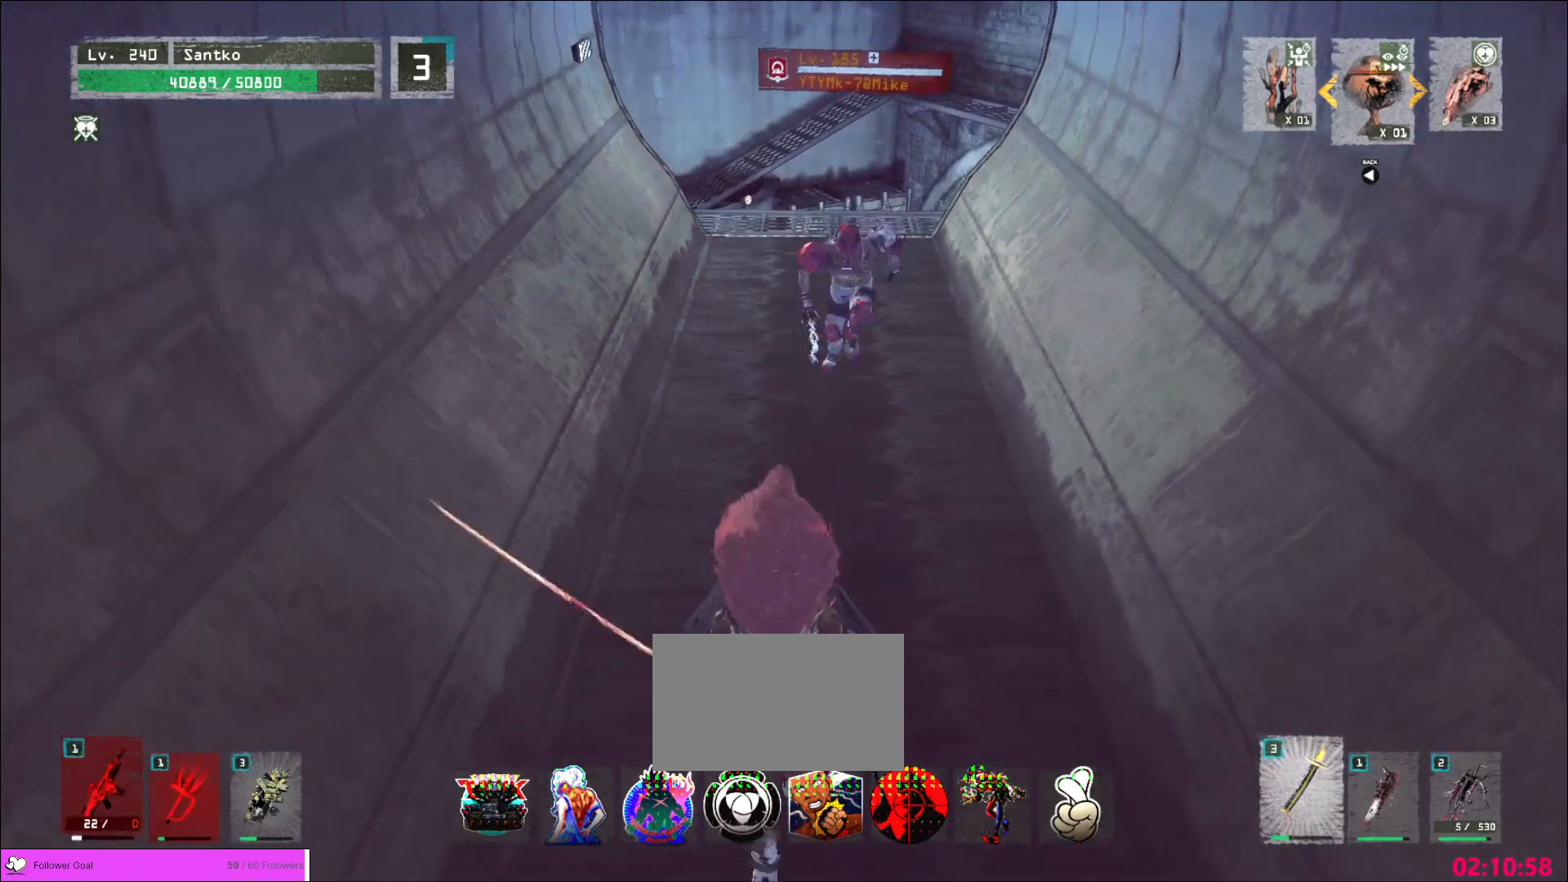
{"keys": ["s"], "mouse": [], "events": [[400, "s", "down"]]}
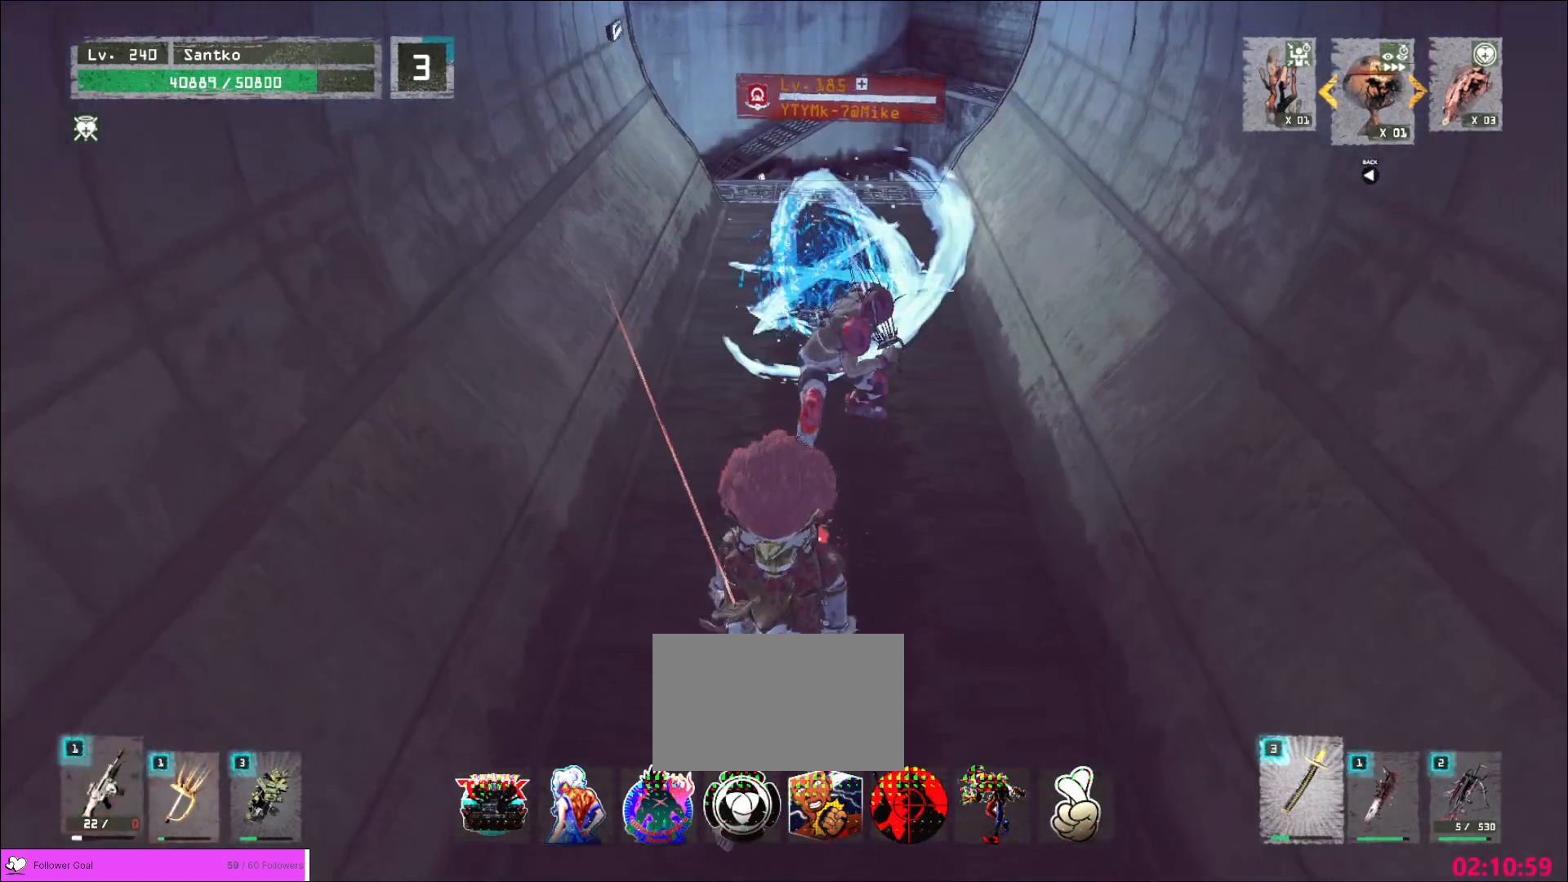
{"keys": ["q"], "mouse": [], "events": [[240, "s", "up"], [520, "q", "down"]]}
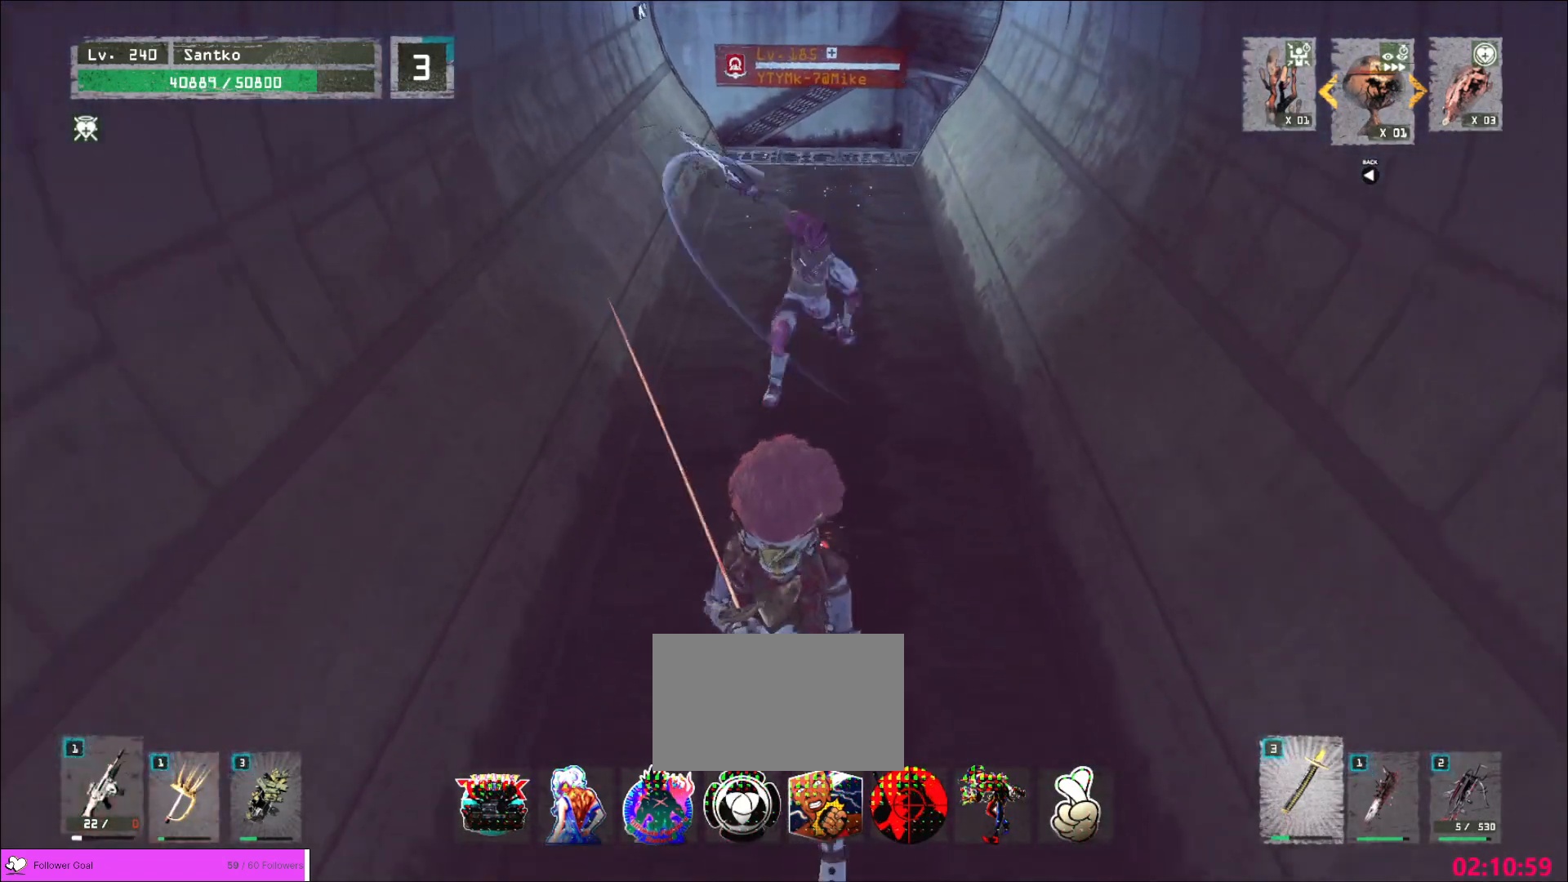
{"keys": [], "mouse": [], "events": [[120, "q", "up"], [200, "s", "down"], [320, "s", "up"], [440, "s", "down"], [480, "s", "up"]]}
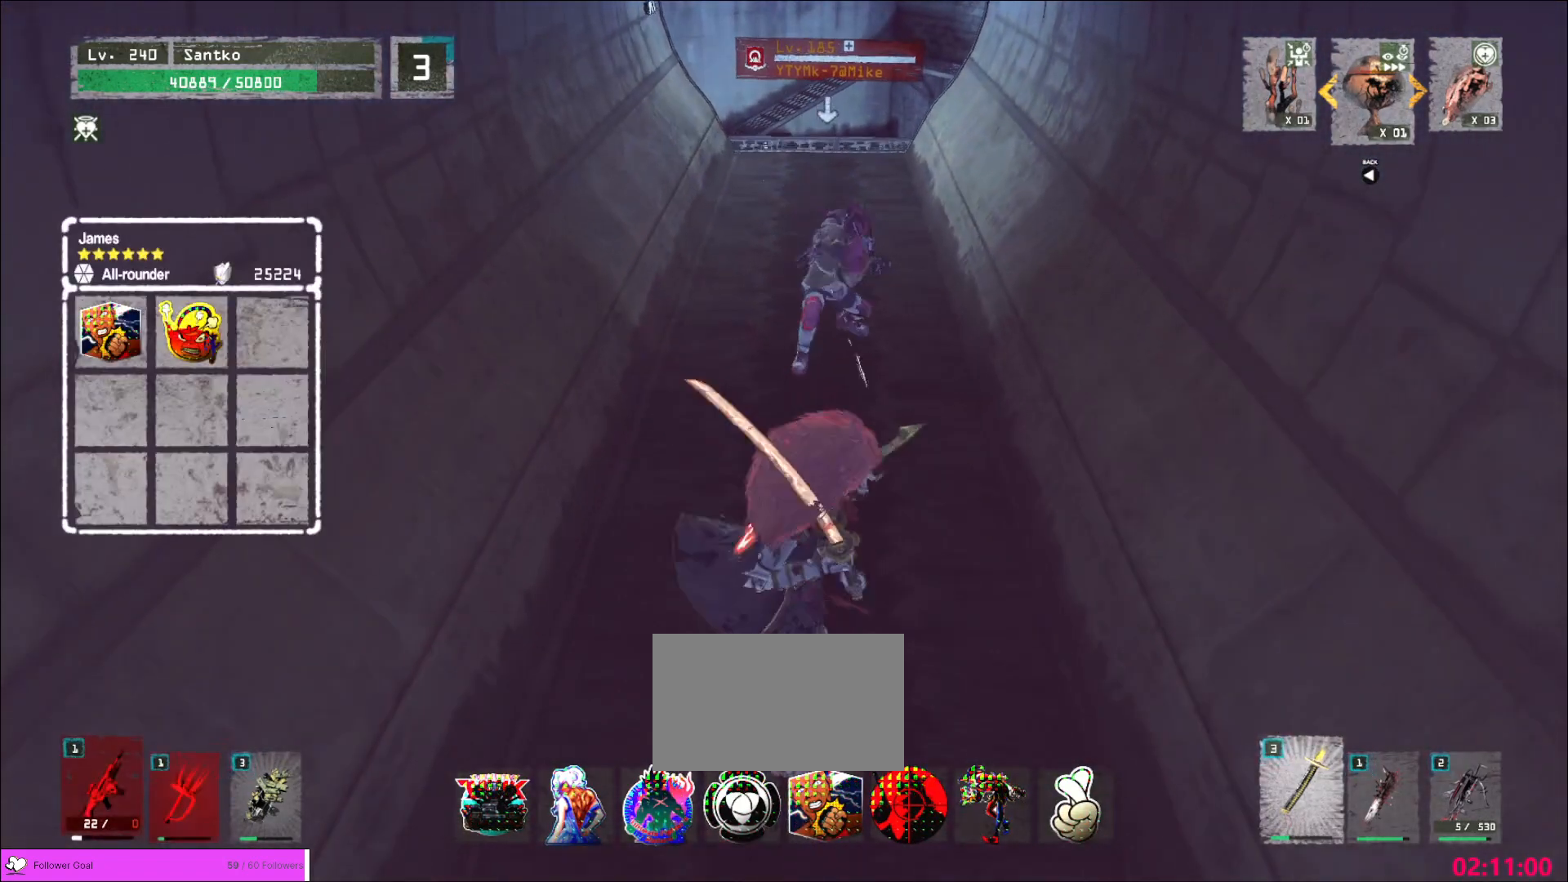
{"keys": [], "mouse": [], "events": [[80, "s", "down"], [160, "s", "up"], [200, "s", "down"], [280, "s", "up"], [320, "s", "down"], [400, "s", "up"]]}
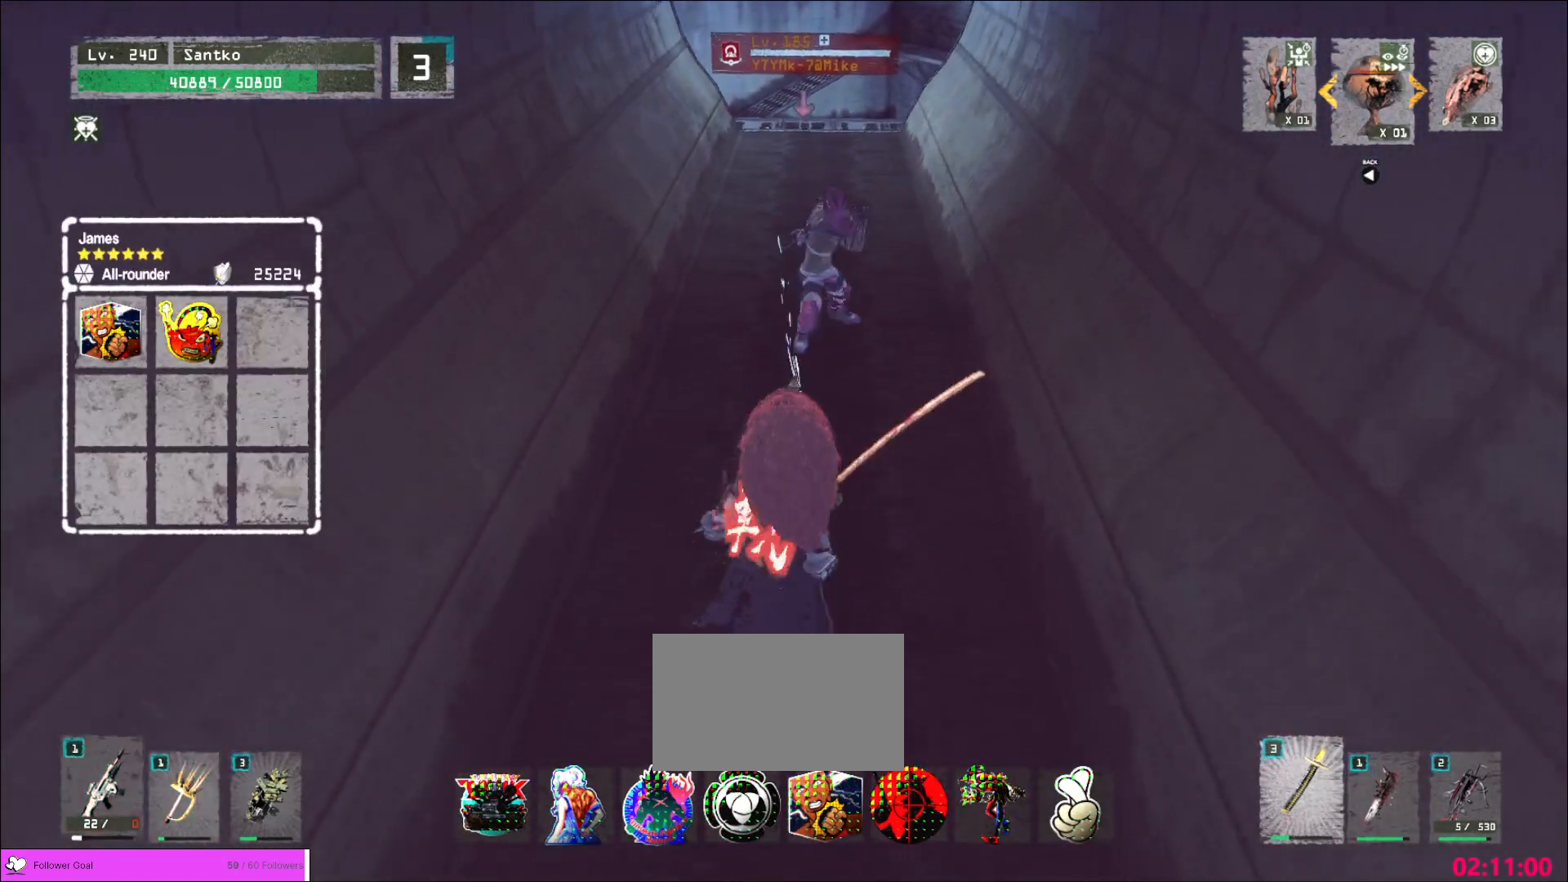
{"keys": [], "mouse": [], "events": []}
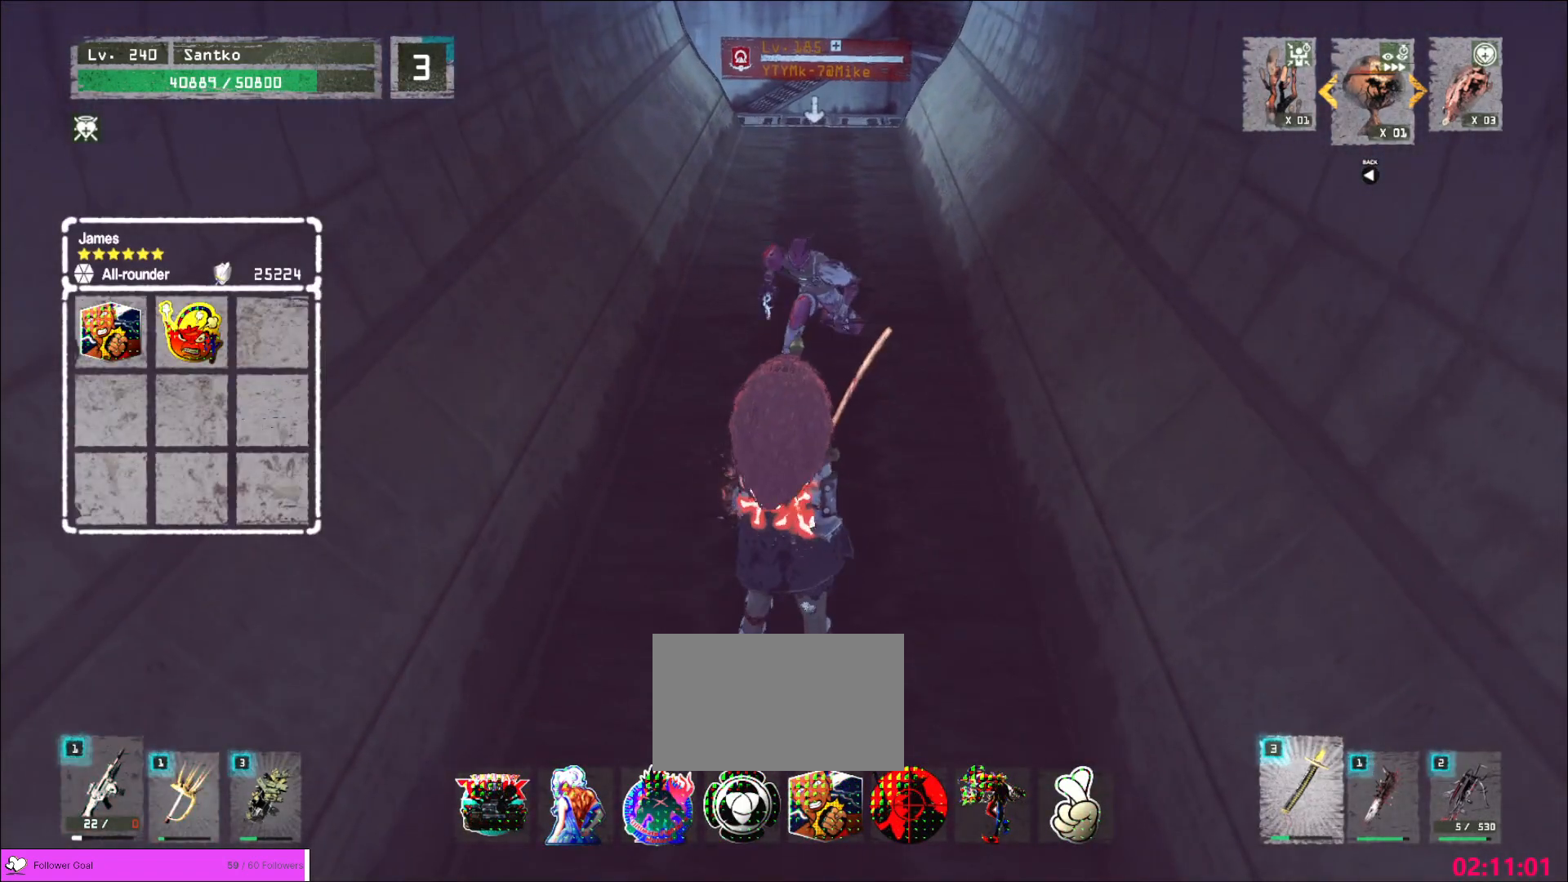
{"keys": ["q", "w"], "mouse": [], "events": [[200, "w", "down"], [240, "ctrl", "down"], [360, "ctrl", "up"], [400, "mouse_left", "down"], [440, "mouse_left", "up"], [520, "q", "down"]]}
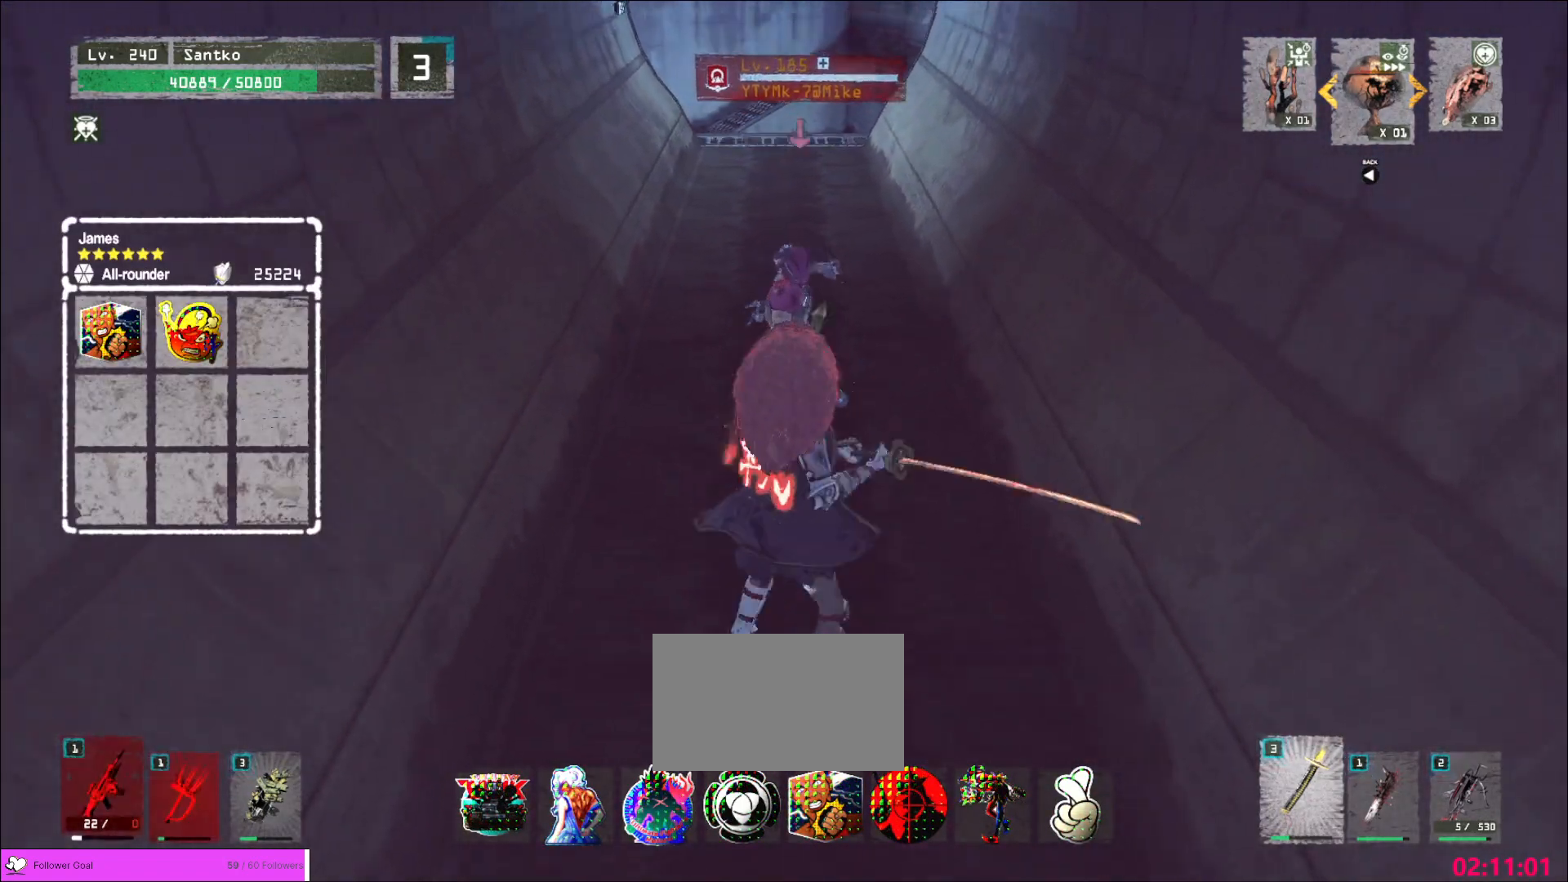
{"keys": ["w"], "mouse": [], "events": [[40, "q", "up"], [400, "mouse_left", "down"], [480, "mouse_left", "up"]]}
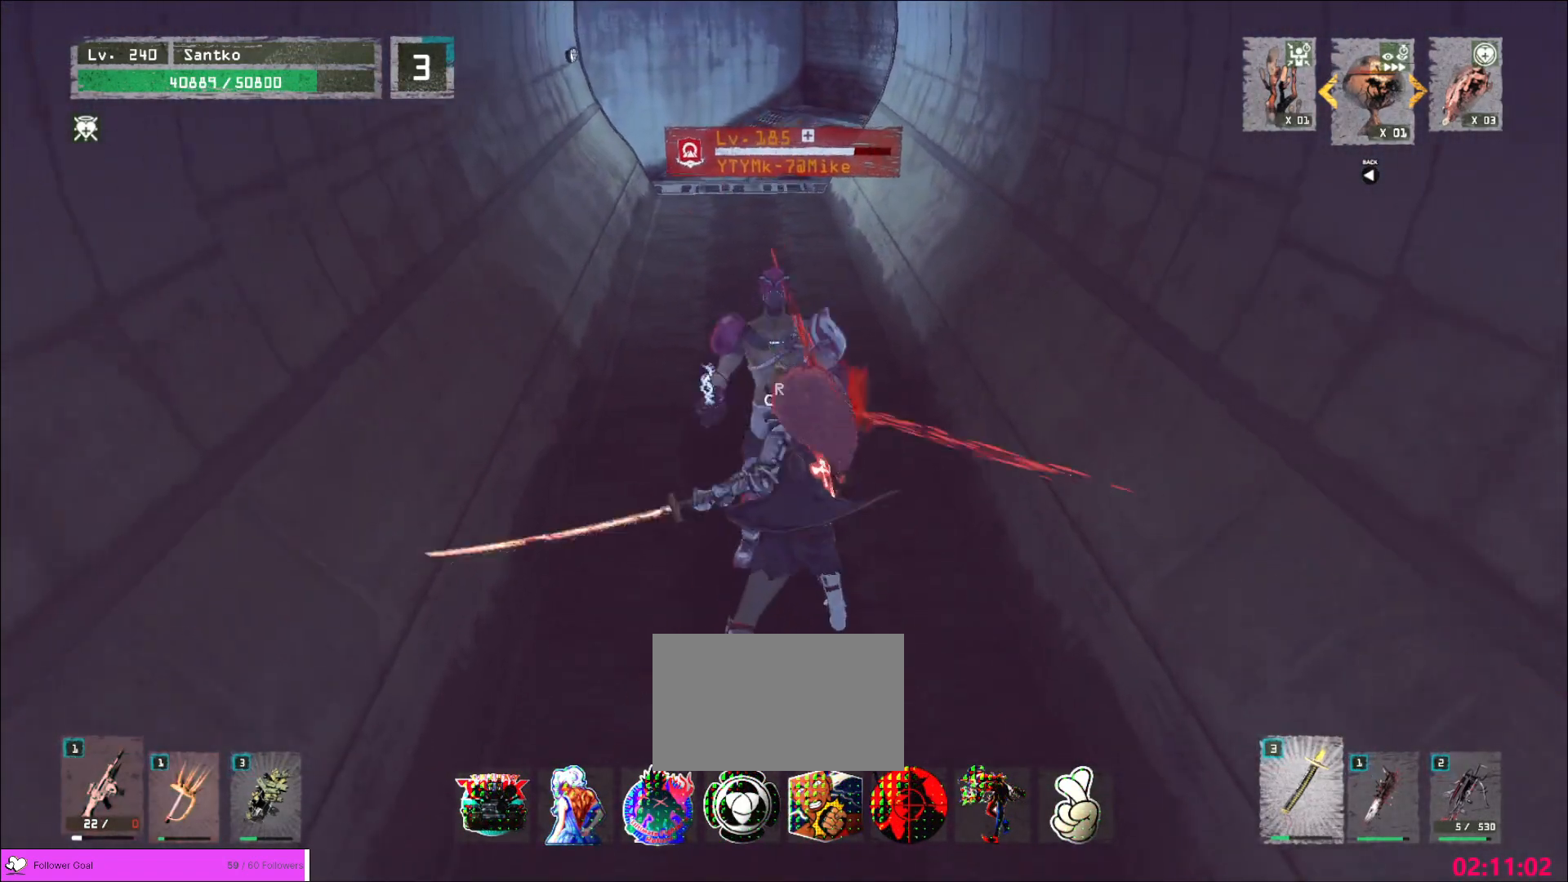
{"keys": [], "mouse": [], "events": [[400, "w", "up"]]}
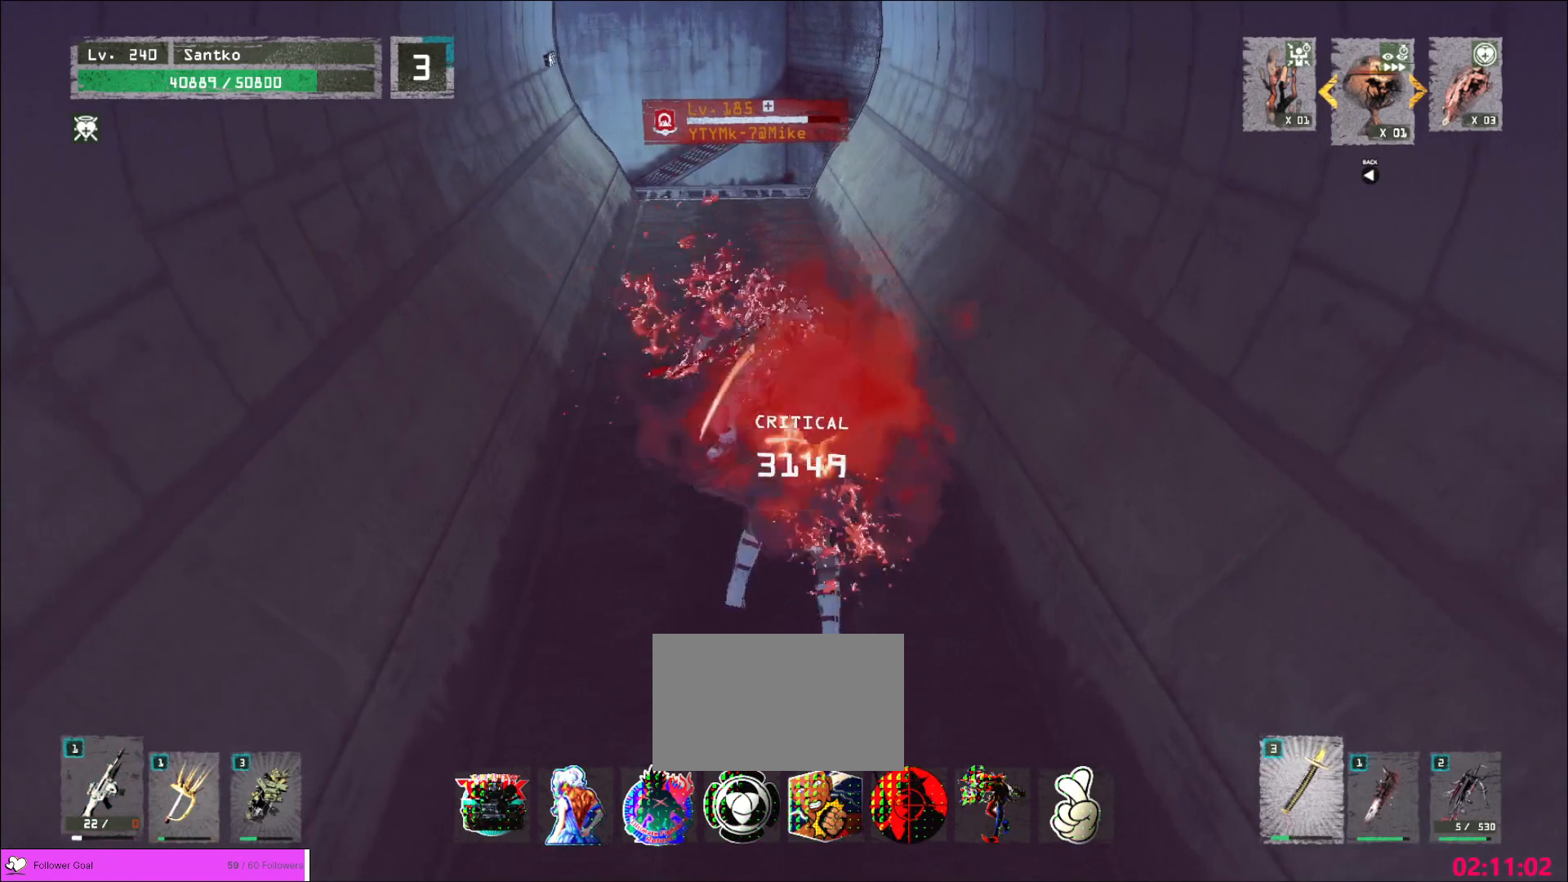
{"keys": [], "mouse": ["wheel"], "events": [[240, "q", "down"], [320, "q", "up"], [360, "q", "down"], [400, "mouse_wheel", "down"], [440, "q", "up"]]}
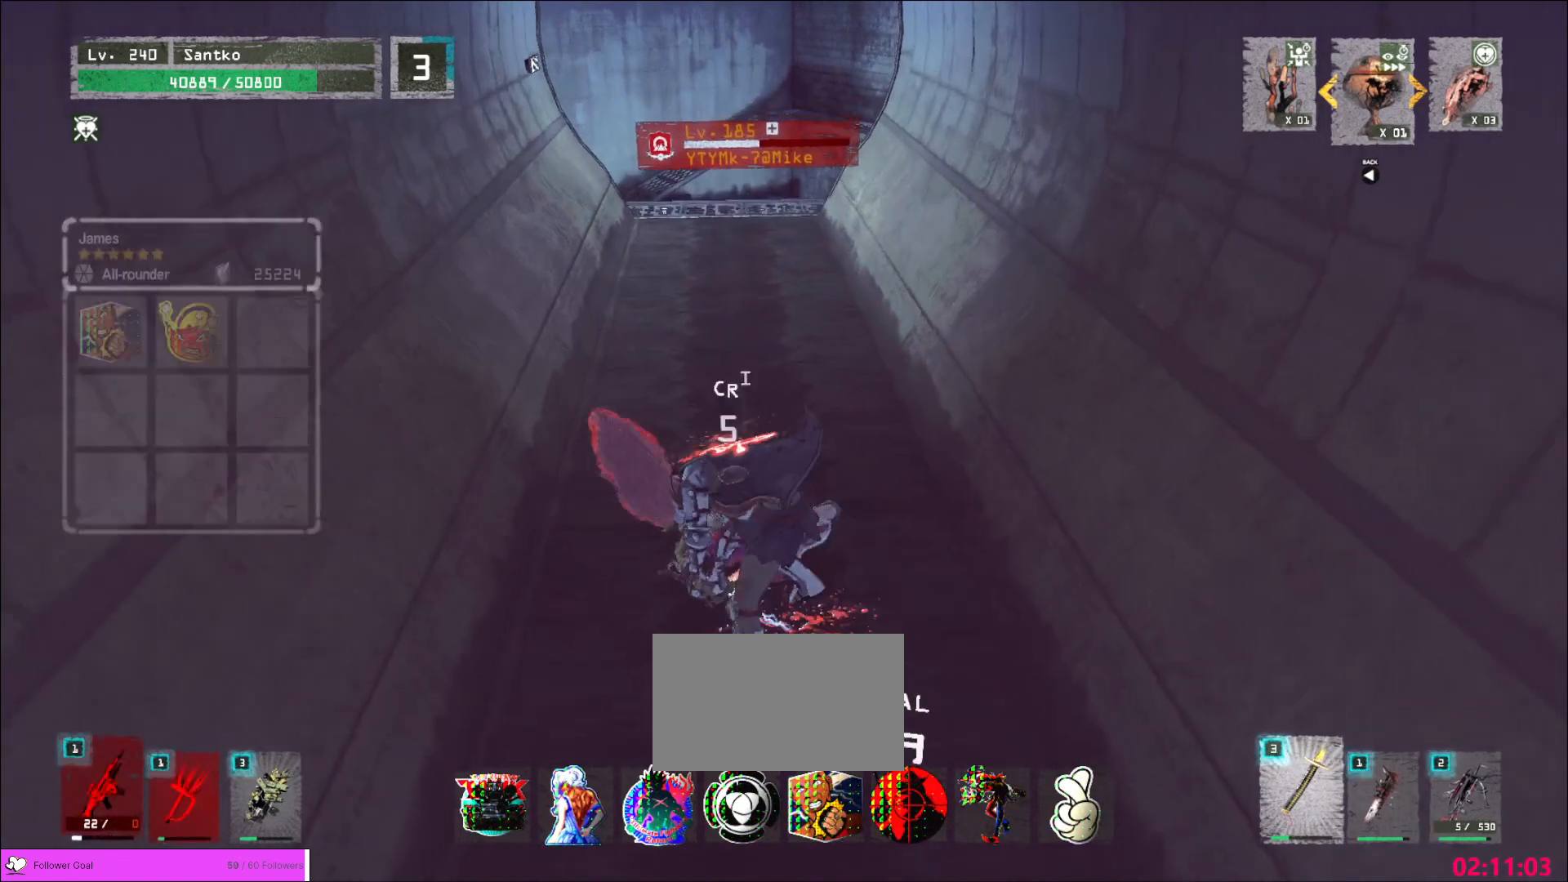
{"keys": [], "mouse": ["wheel"], "events": [[120, "q", "down"], [200, "q", "up"]]}